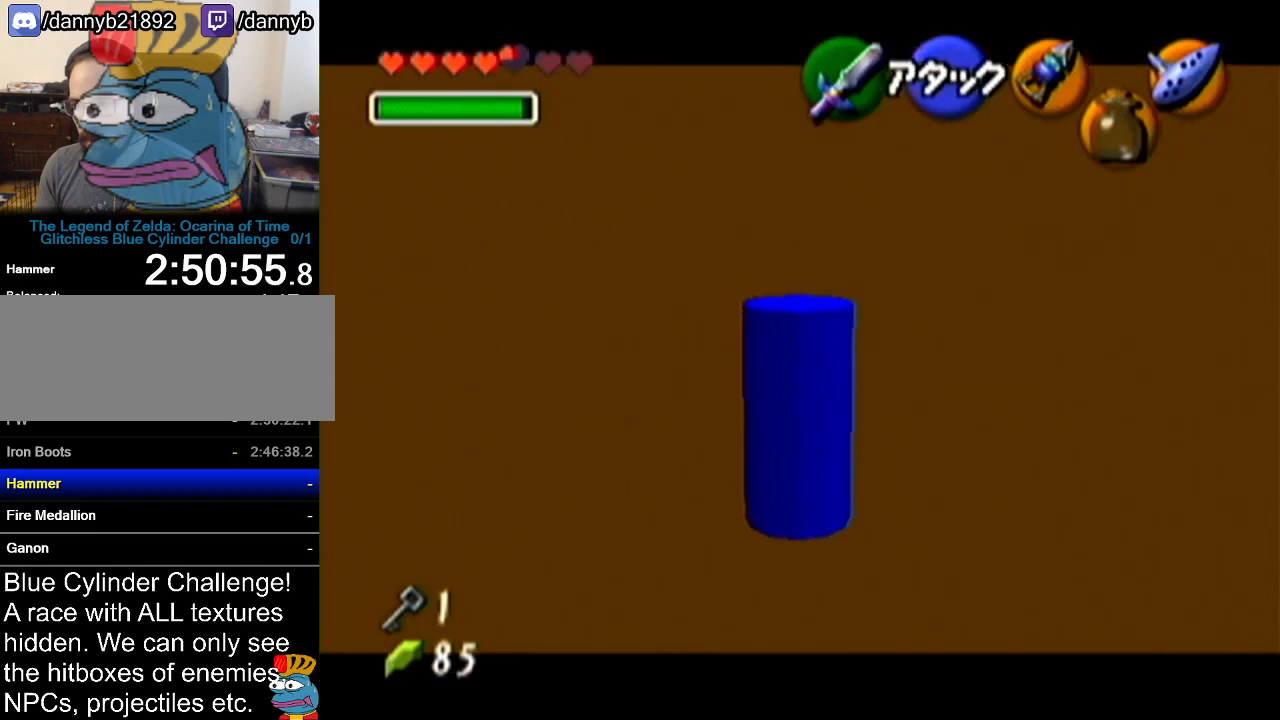
Gameplay with a controller (Nintendo layout); each line is a JSON object with the inputs held at the frame after it. "events" lists button and stick changes between this image and that frame as [ms after this image, input, new state], when the widget could be followed in between. Not read: L3 R3.
{"buttons": ["Z"], "left_stick": "up", "events": []}
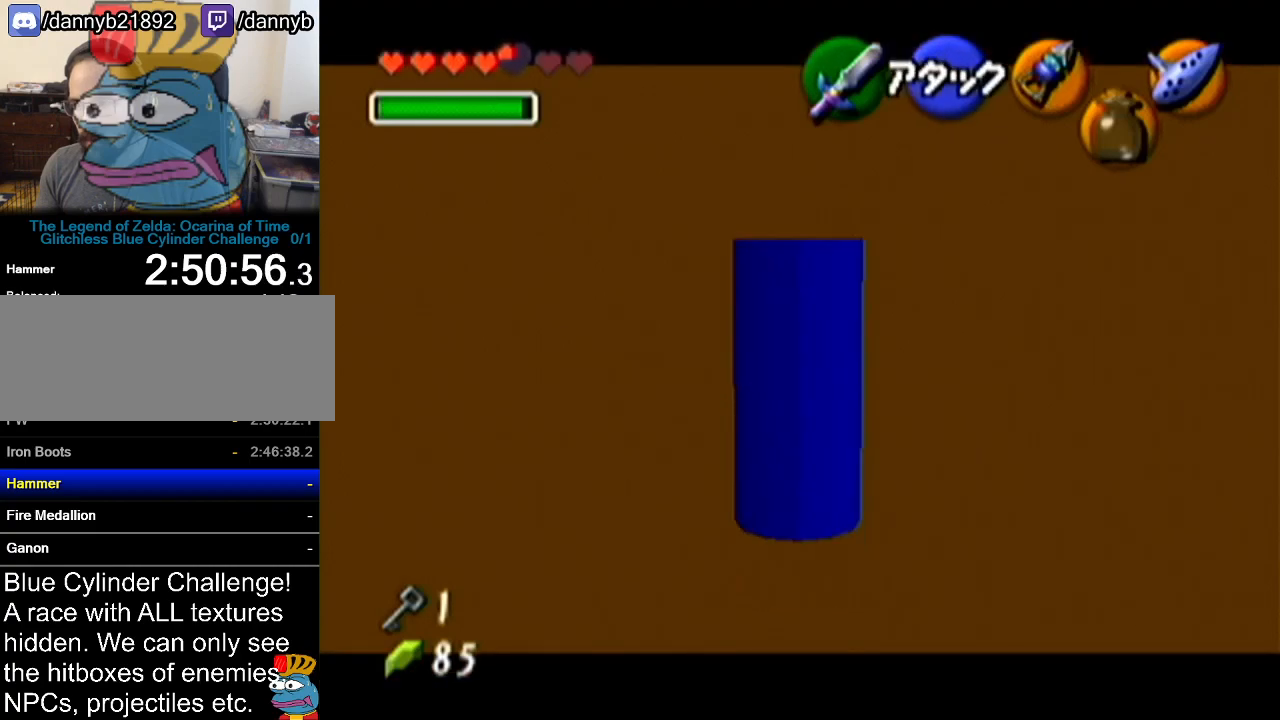
{"buttons": ["Z"], "left_stick": "up", "events": []}
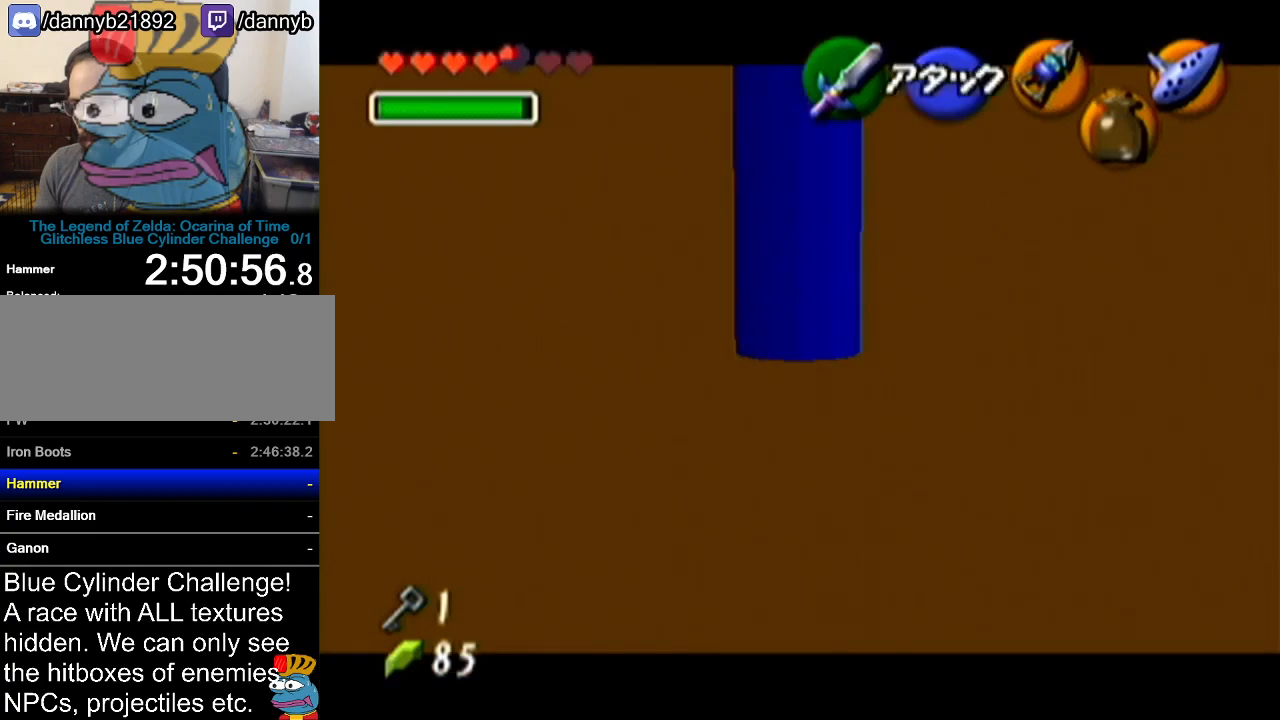
{"buttons": ["Z"], "left_stick": "center", "events": [[66, "left_stick", "center"]]}
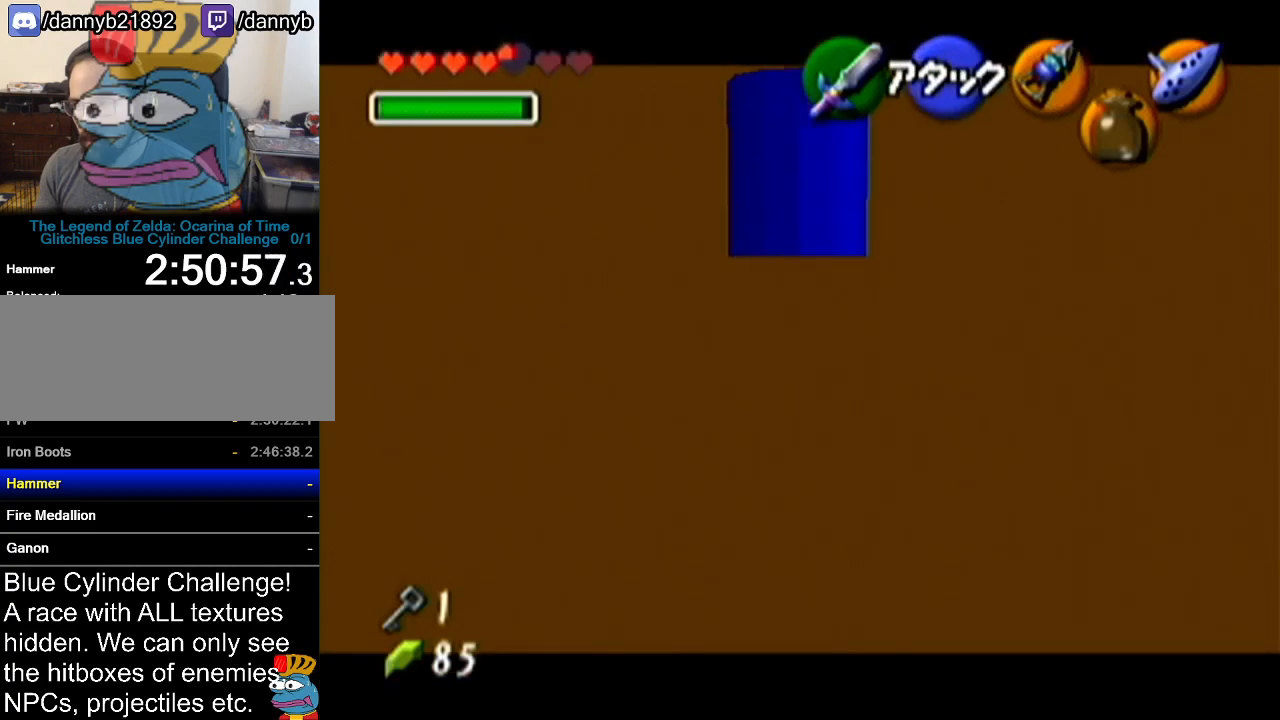
{"buttons": ["Z"], "left_stick": "right", "events": [[334, "left_stick", "right"], [351, "A", "down"], [484, "A", "up"]]}
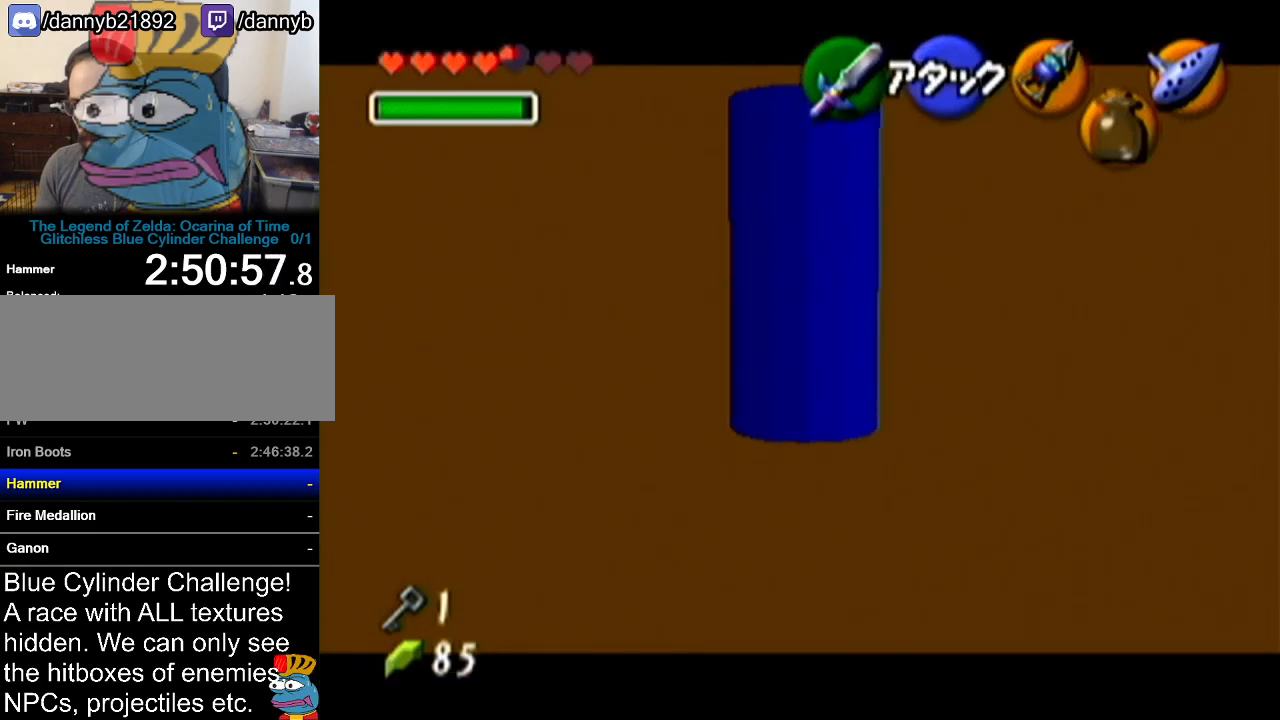
{"buttons": ["Z"], "left_stick": "center", "events": [[16, "left_stick", "center"], [200, "left_stick", "right"], [233, "A", "down"], [317, "A", "up"], [383, "left_stick", "center"]]}
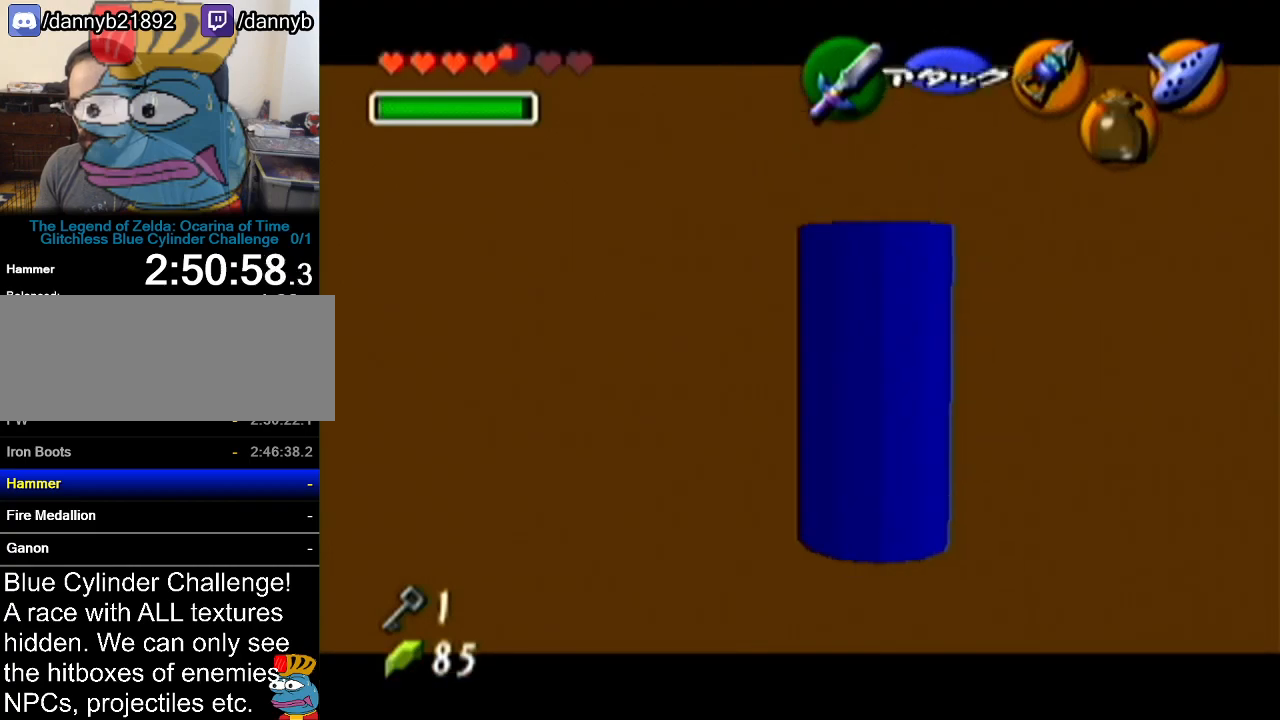
{"buttons": [], "left_stick": "center", "events": [[167, "Z", "up"], [351, "left_stick", "right"], [451, "left_stick", "center"]]}
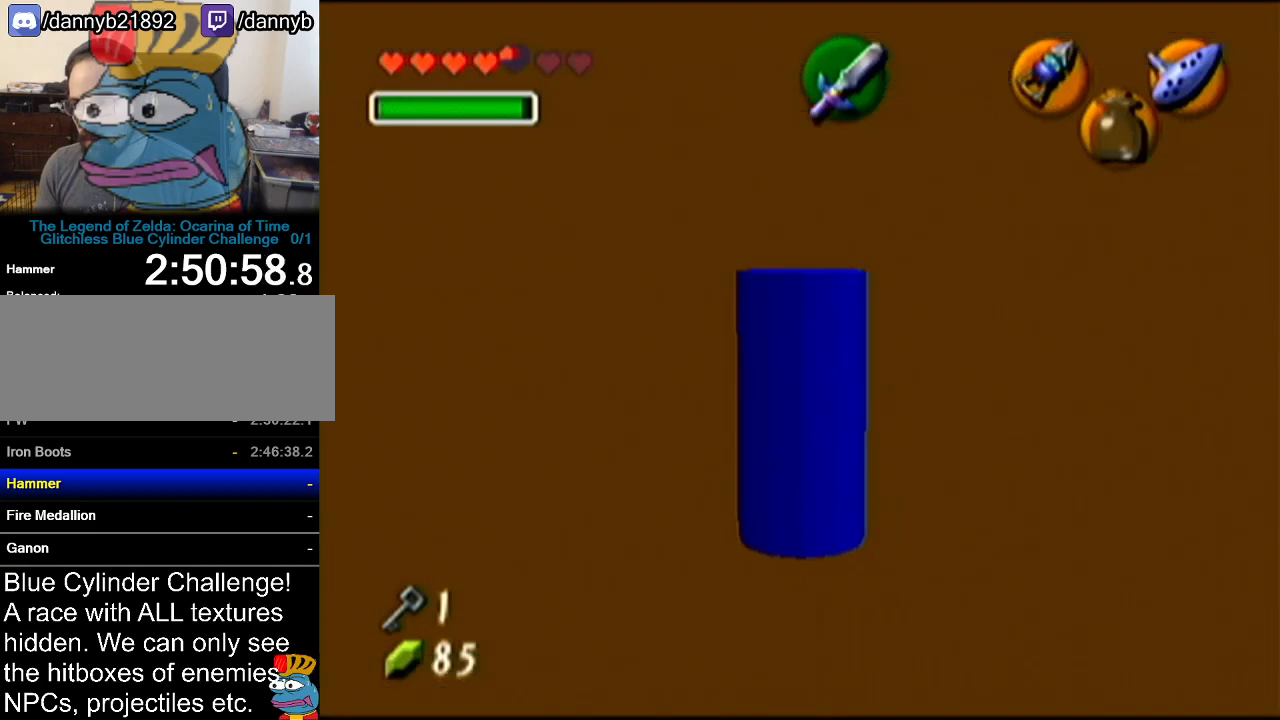
{"buttons": ["Z"], "left_stick": "up", "events": [[33, "Z", "down"], [217, "left_stick", "left"], [283, "A", "down"], [383, "A", "up"], [417, "left_stick", "center"], [500, "left_stick", "up"]]}
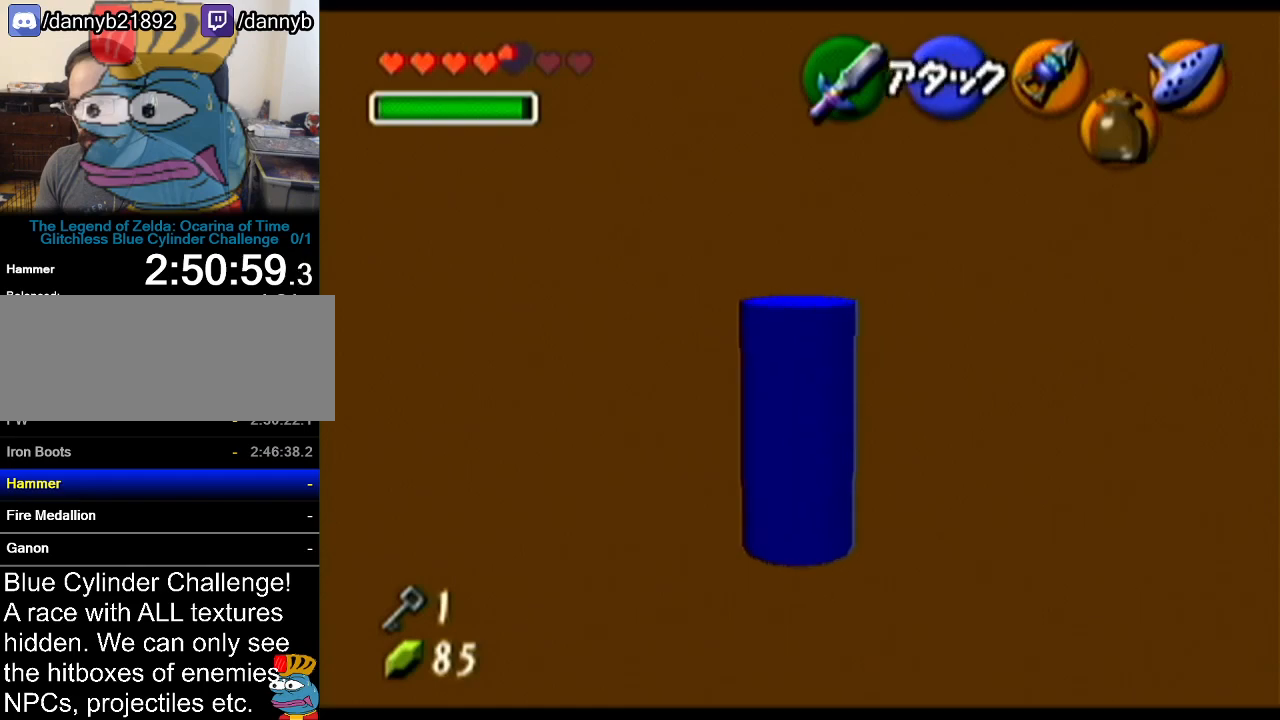
{"buttons": ["Z"], "left_stick": "up", "events": []}
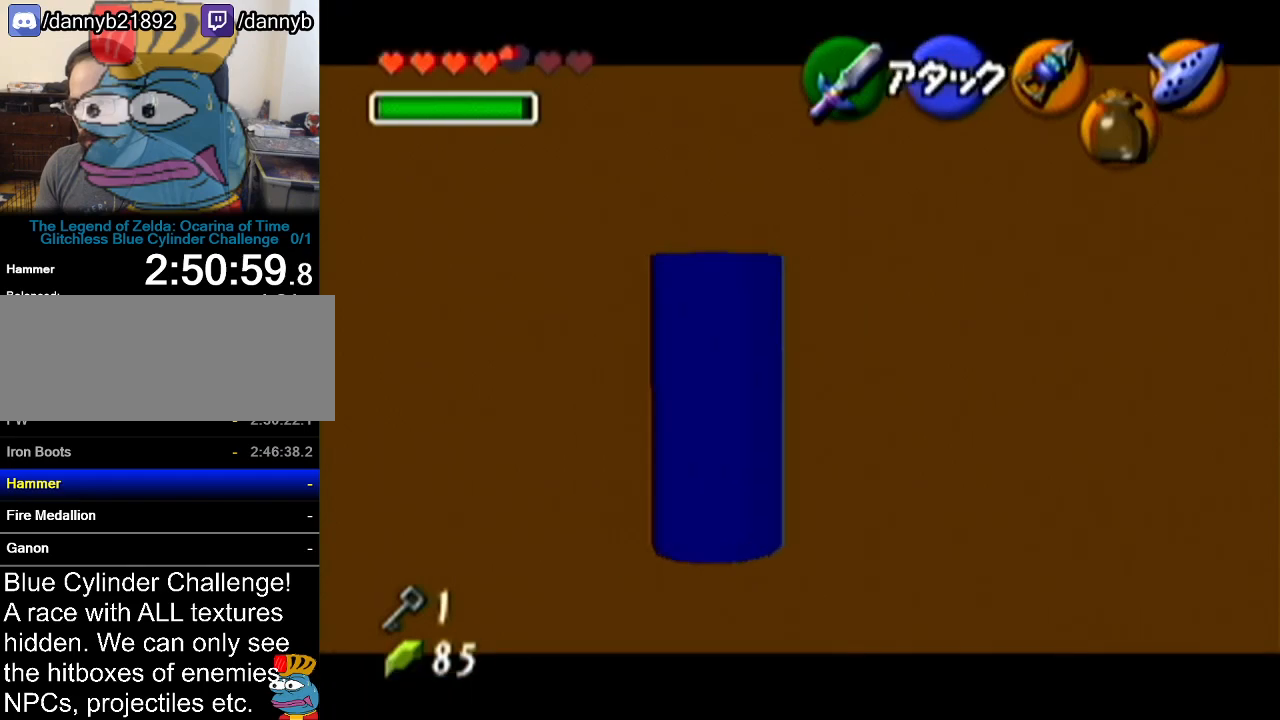
{"buttons": ["Z"], "left_stick": "down-left", "events": [[383, "left_stick", "center"], [450, "left_stick", "down-left"]]}
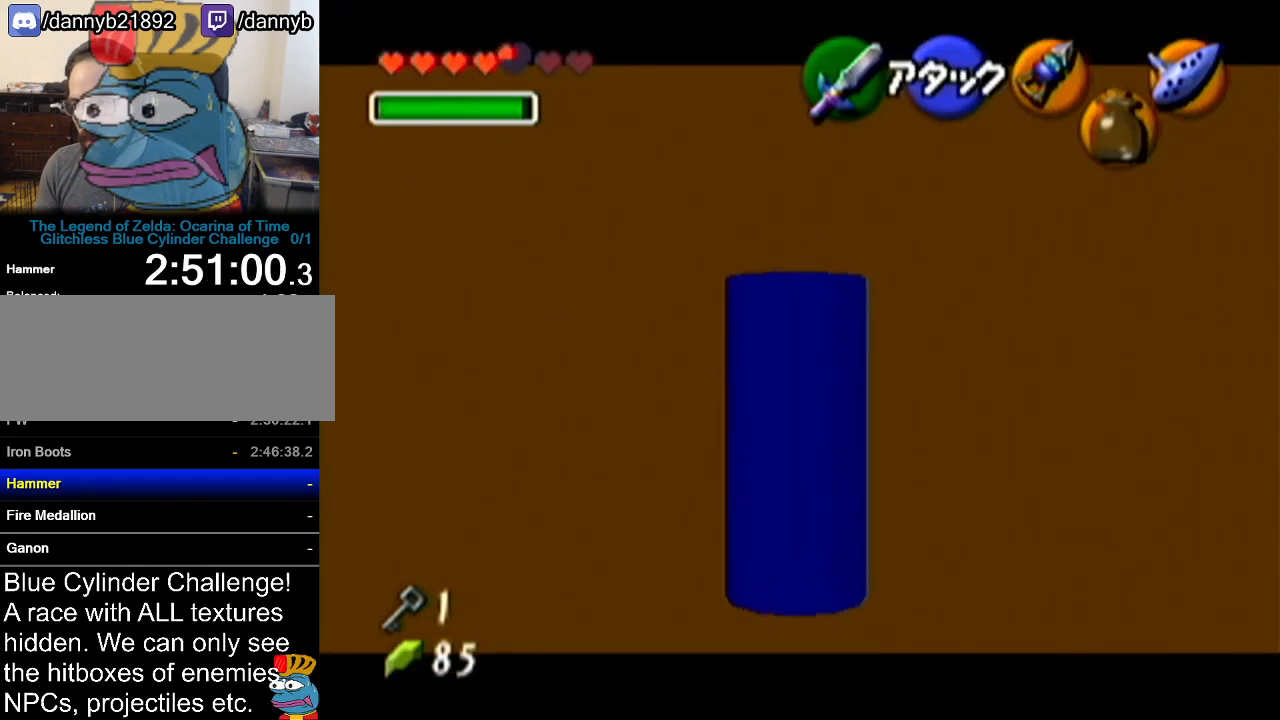
{"buttons": ["Z"], "left_stick": "up", "events": [[351, "left_stick", "center"], [417, "left_stick", "up"]]}
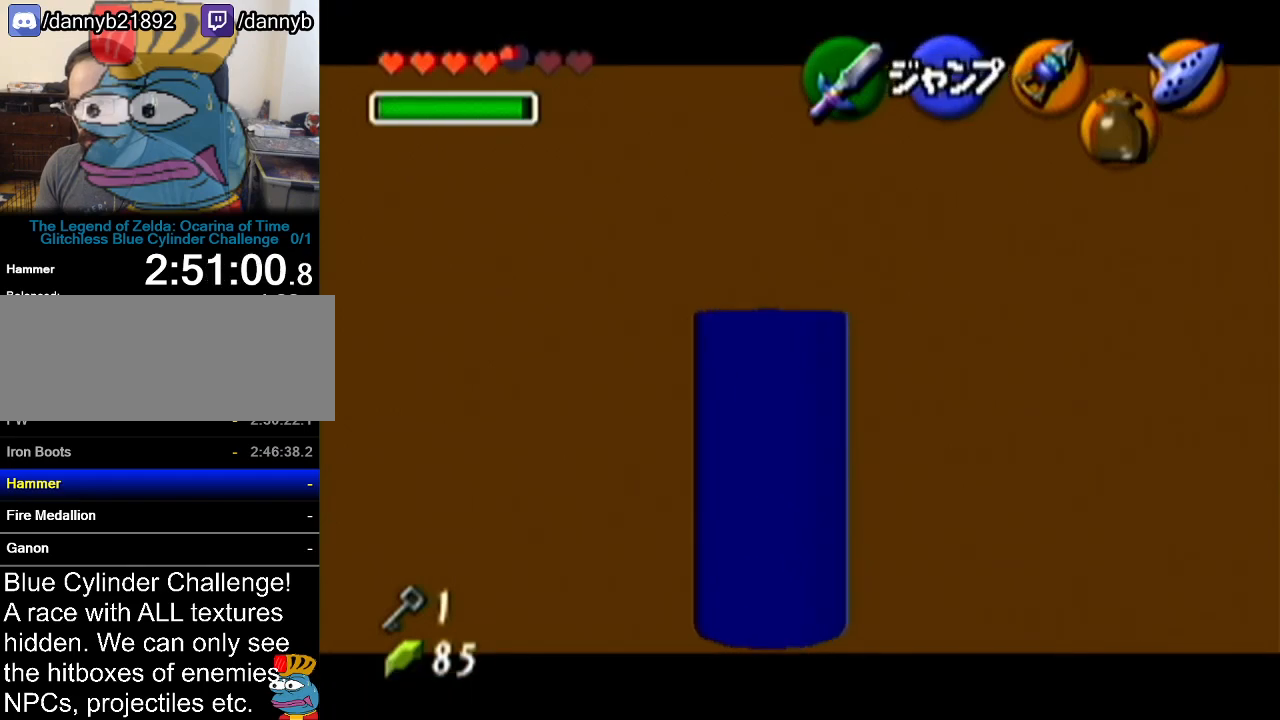
{"buttons": ["Z"], "left_stick": "up", "events": []}
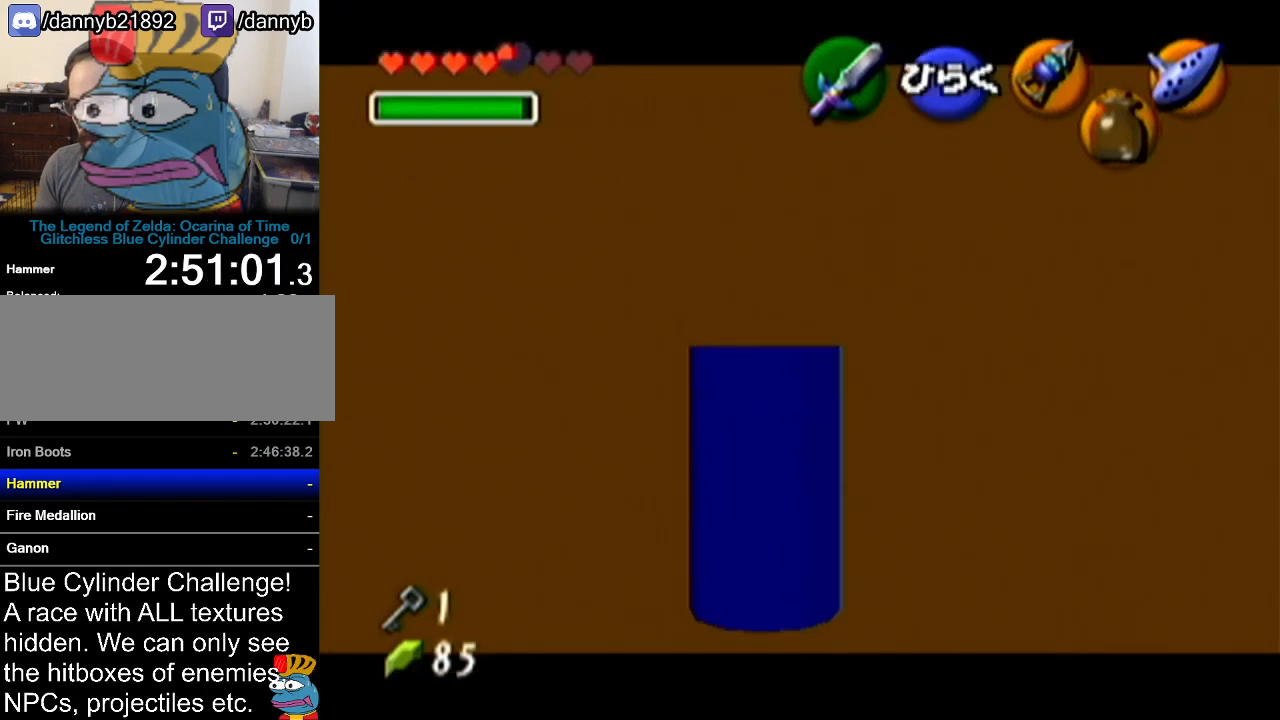
{"buttons": ["Z"], "left_stick": "center", "events": [[250, "A", "down"], [367, "A", "up"], [367, "left_stick", "center"]]}
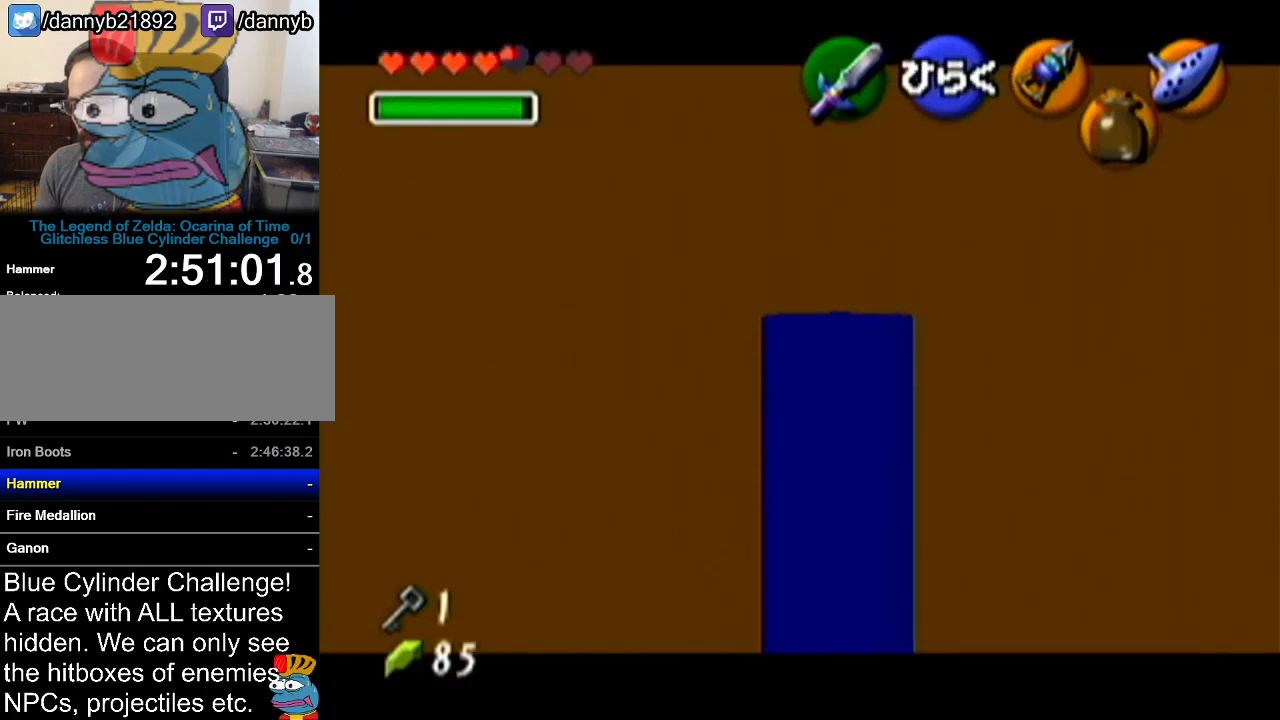
{"buttons": [], "left_stick": "center", "events": [[33, "Z", "up"]]}
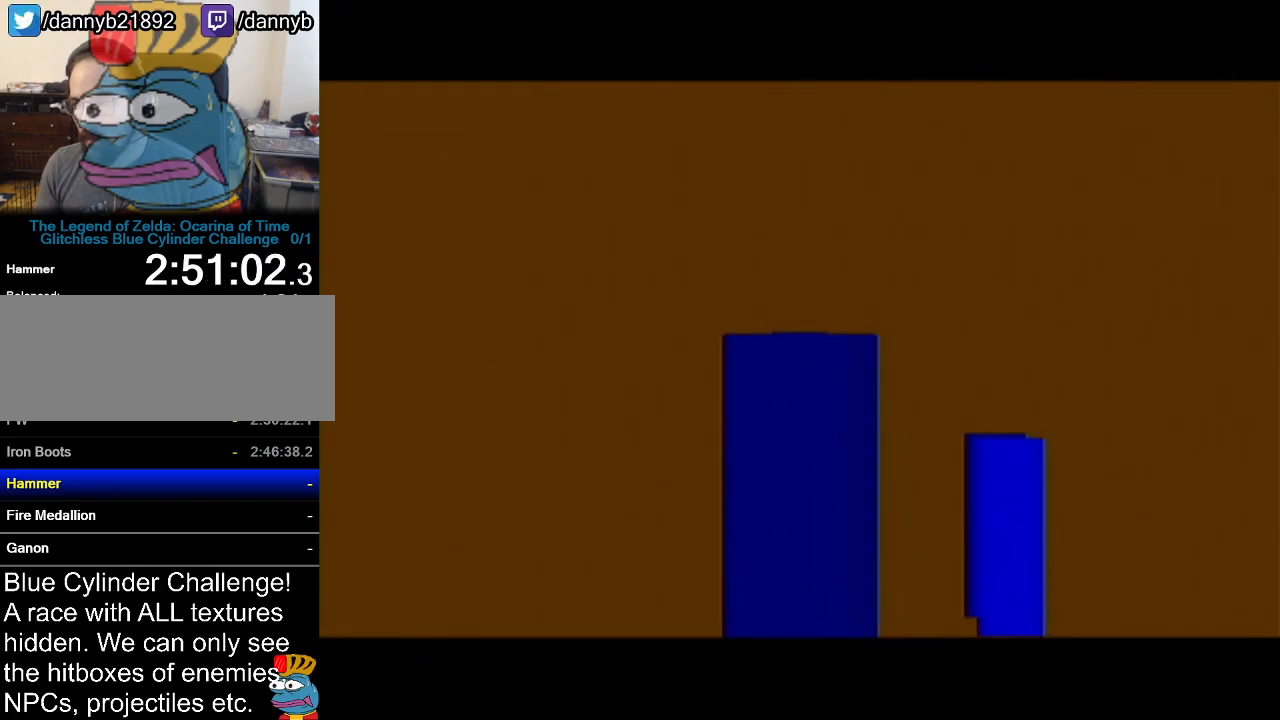
{"buttons": [], "left_stick": "center", "events": []}
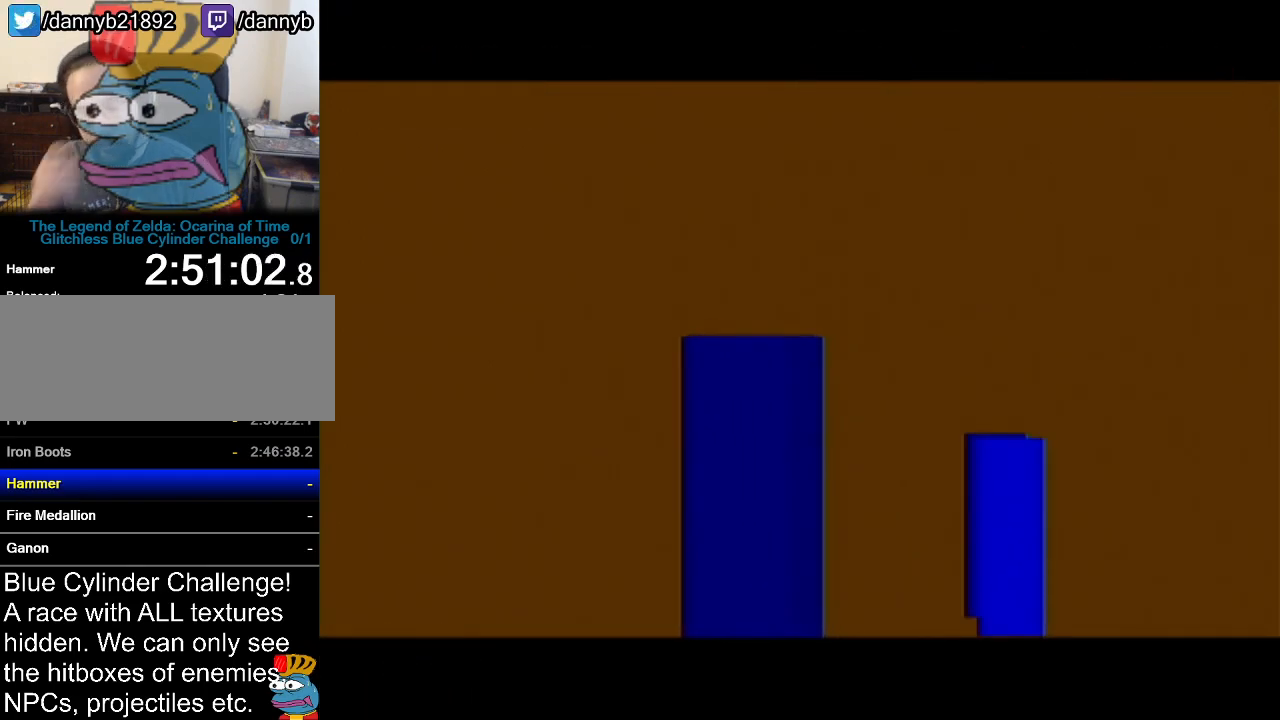
{"buttons": [], "left_stick": "center", "events": []}
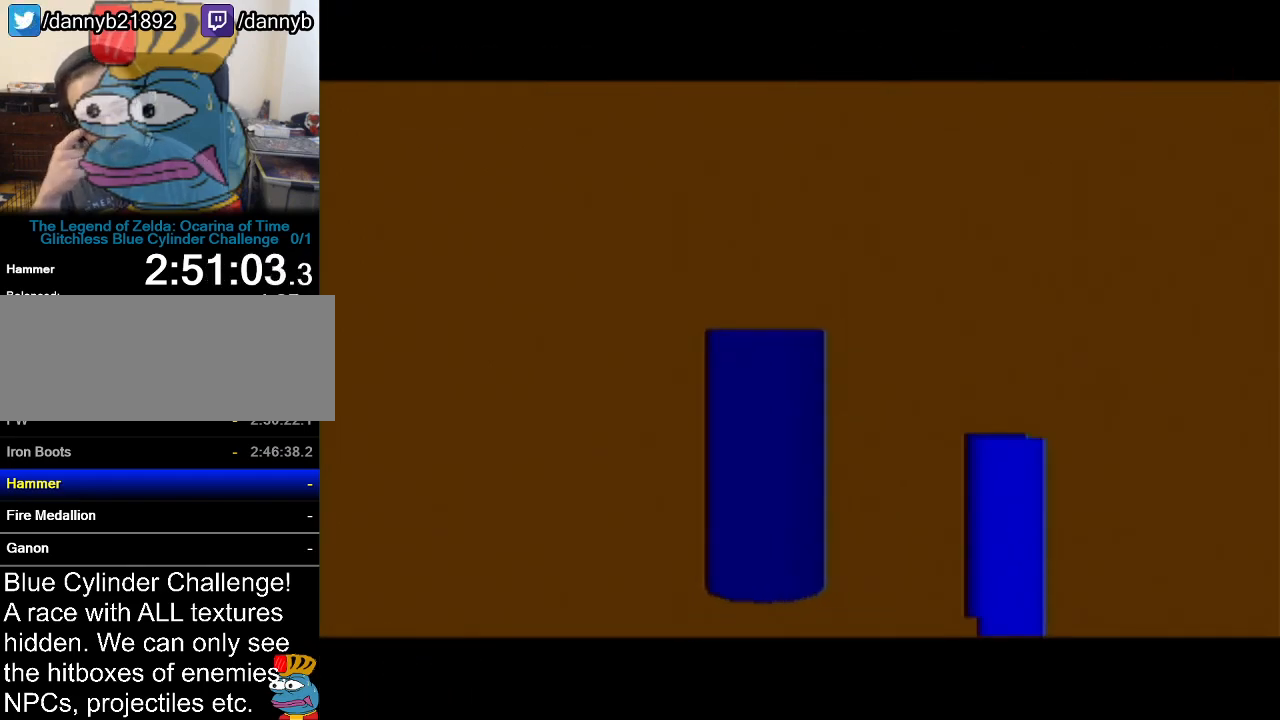
{"buttons": [], "left_stick": "center", "events": []}
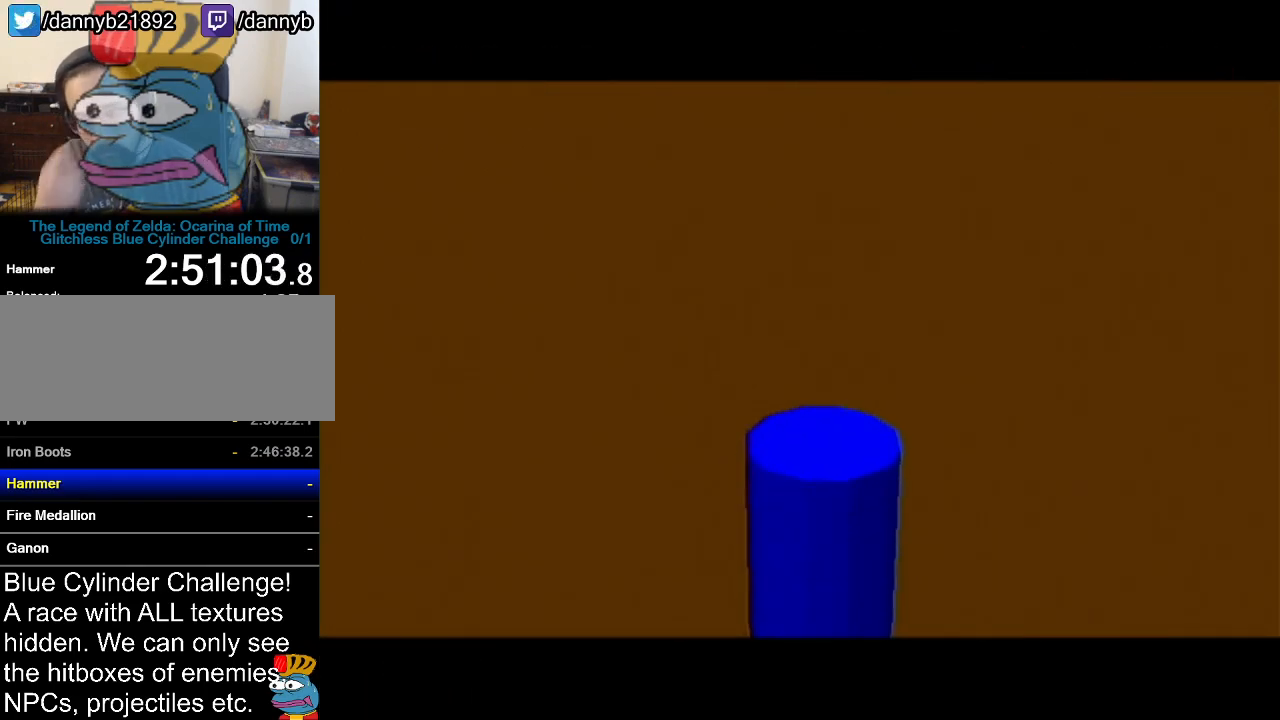
{"buttons": [], "left_stick": "center", "events": []}
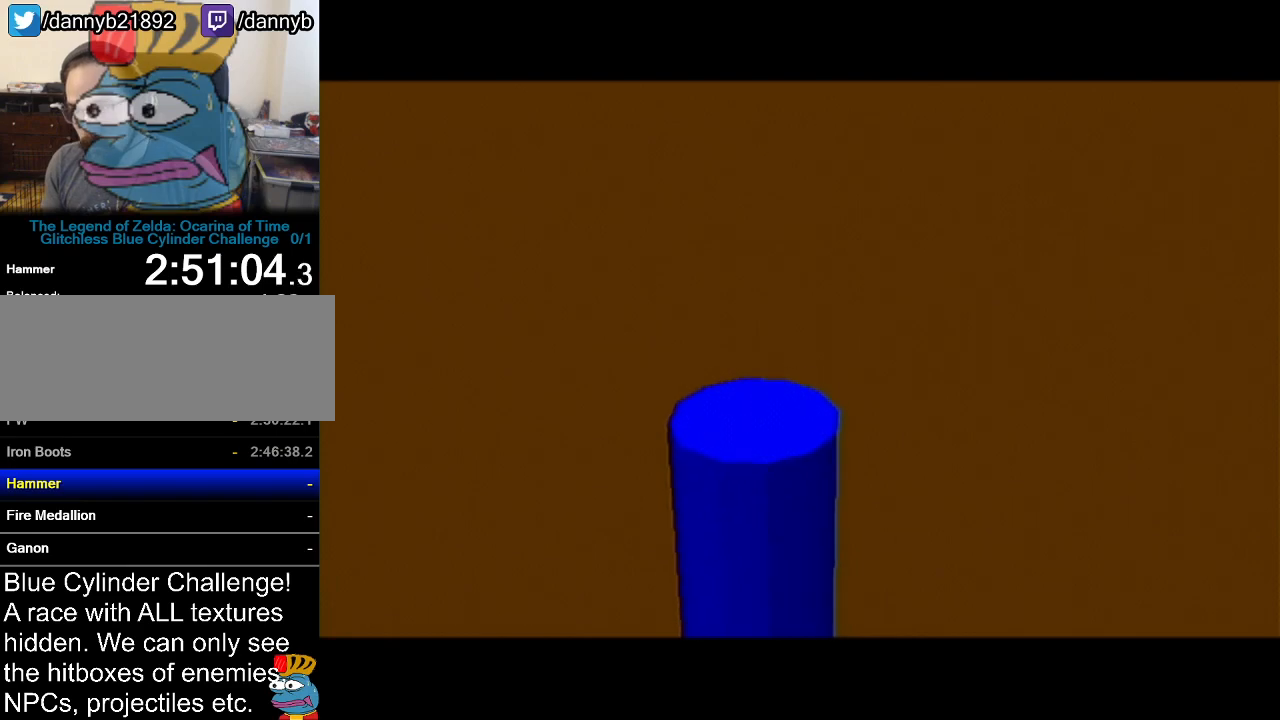
{"buttons": [], "left_stick": "down", "events": [[333, "left_stick", "down"]]}
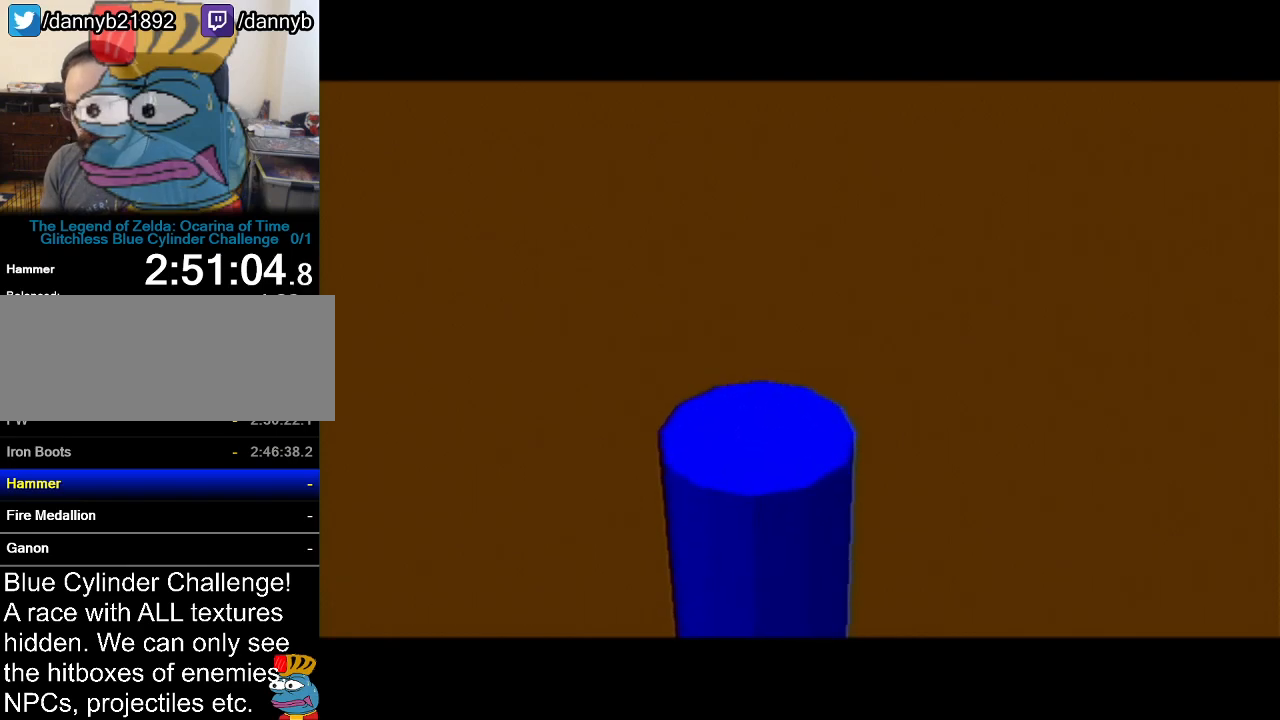
{"buttons": [], "left_stick": "down", "events": []}
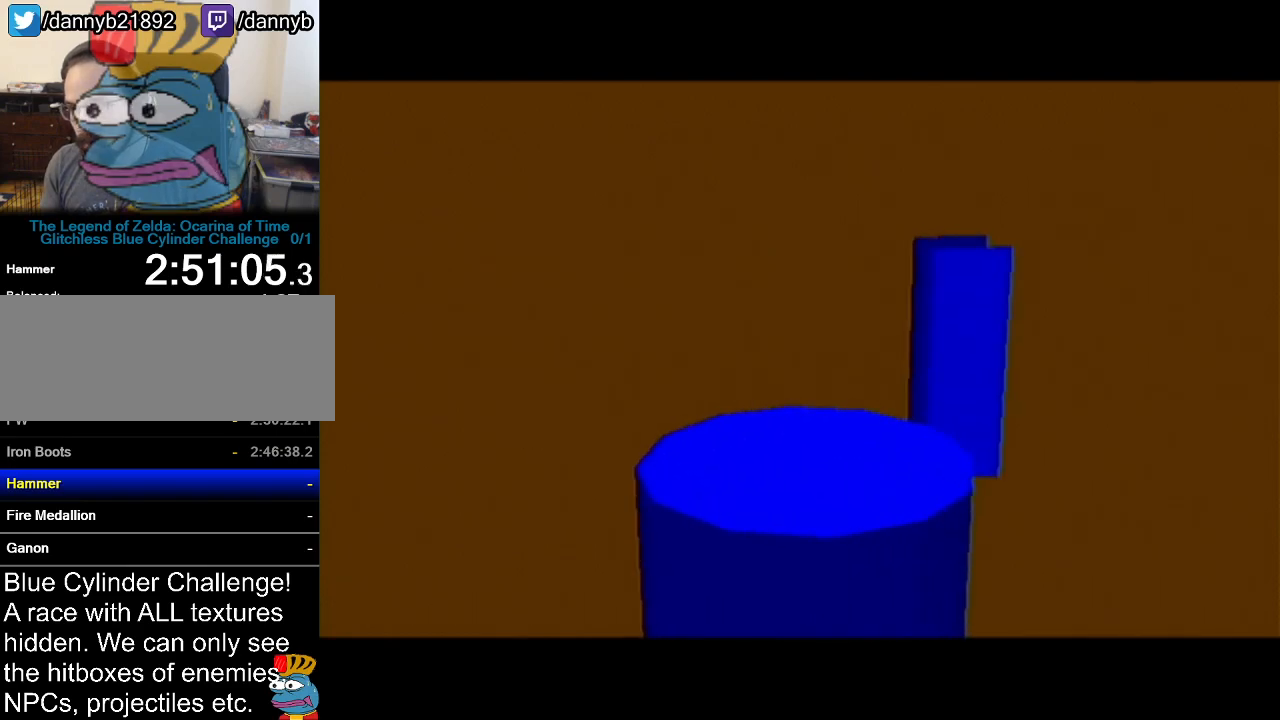
{"buttons": ["Z"], "left_stick": "center", "events": [[400, "Z", "down"], [400, "left_stick", "center"]]}
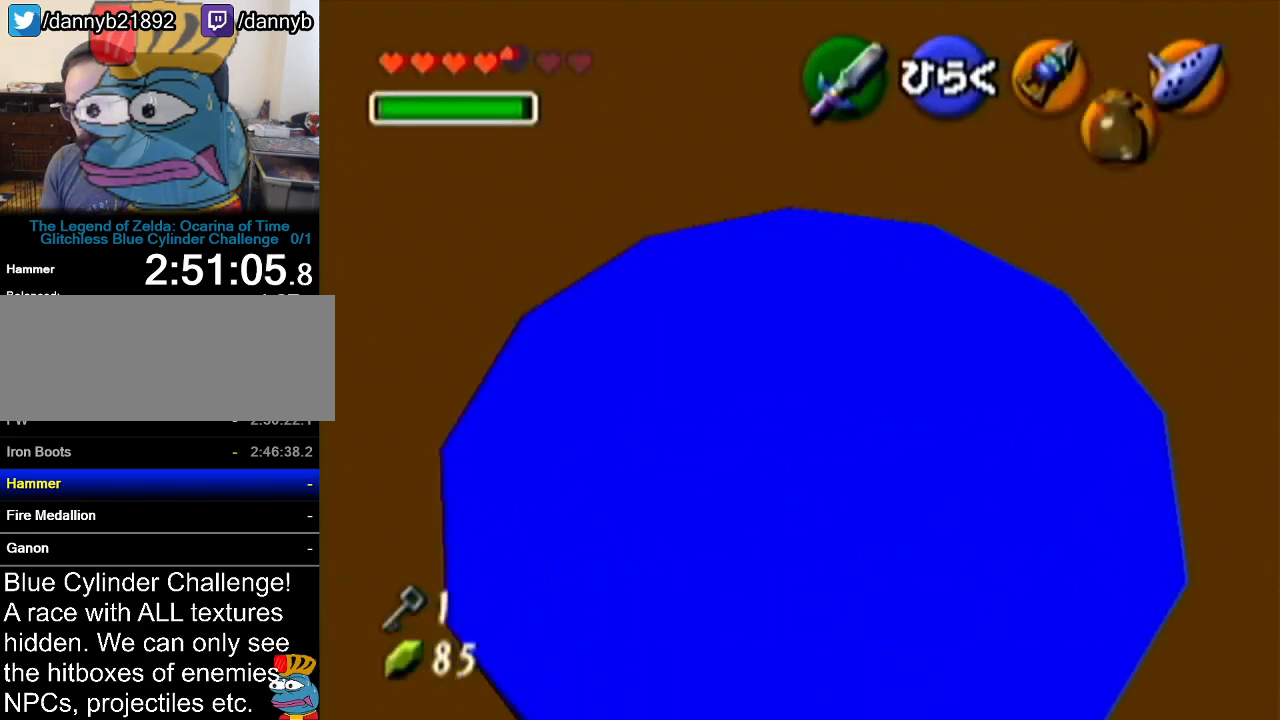
{"buttons": ["Z"], "left_stick": "down", "events": [[117, "left_stick", "down"]]}
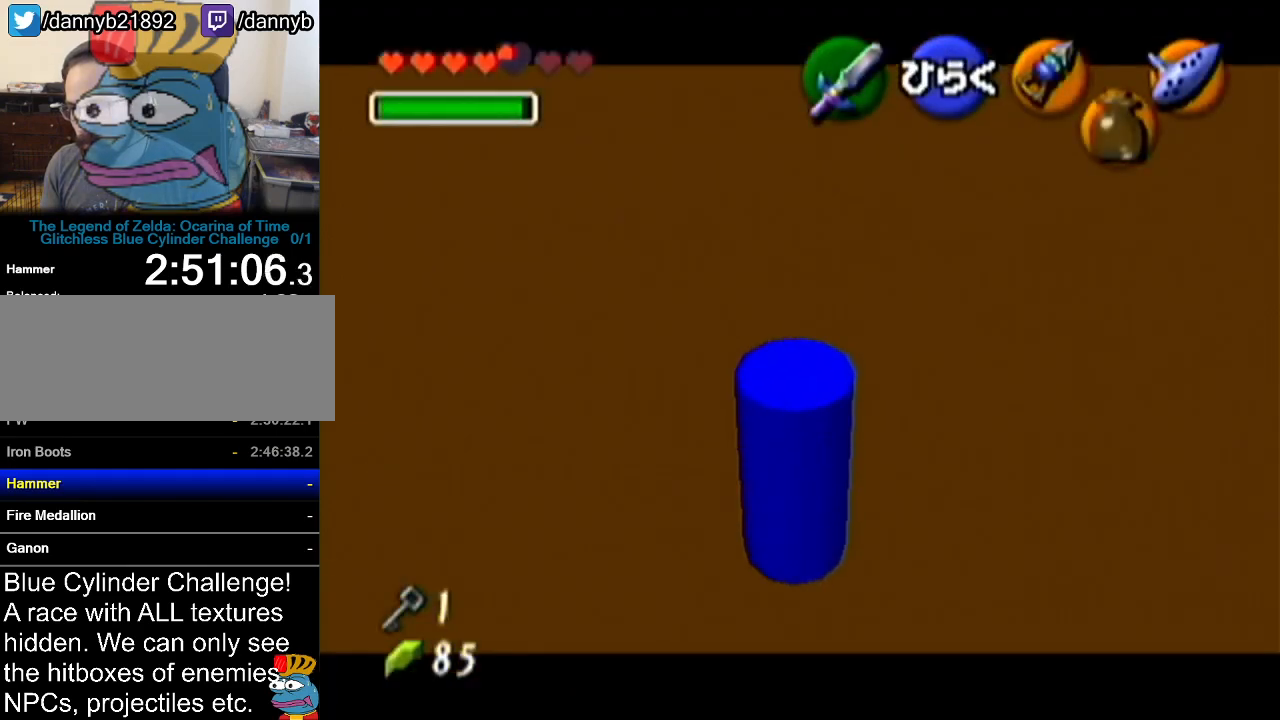
{"buttons": ["Z"], "left_stick": "down", "events": []}
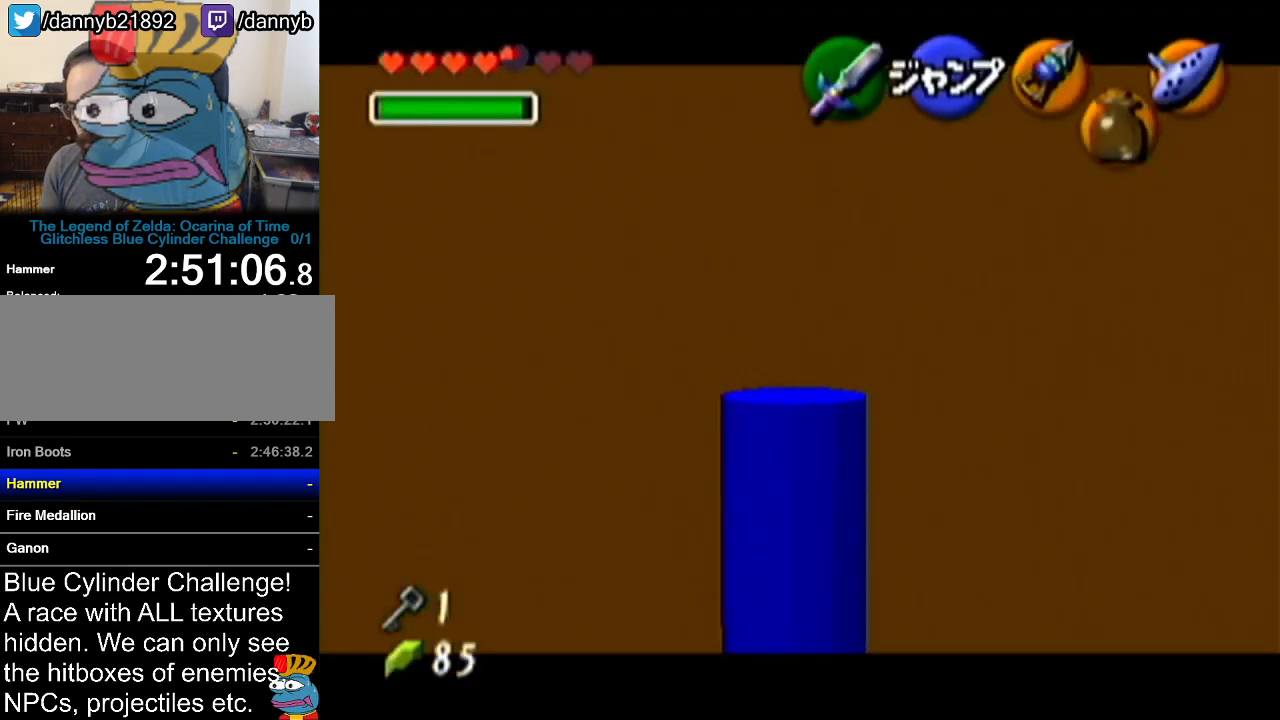
{"buttons": ["Z"], "left_stick": "down", "events": []}
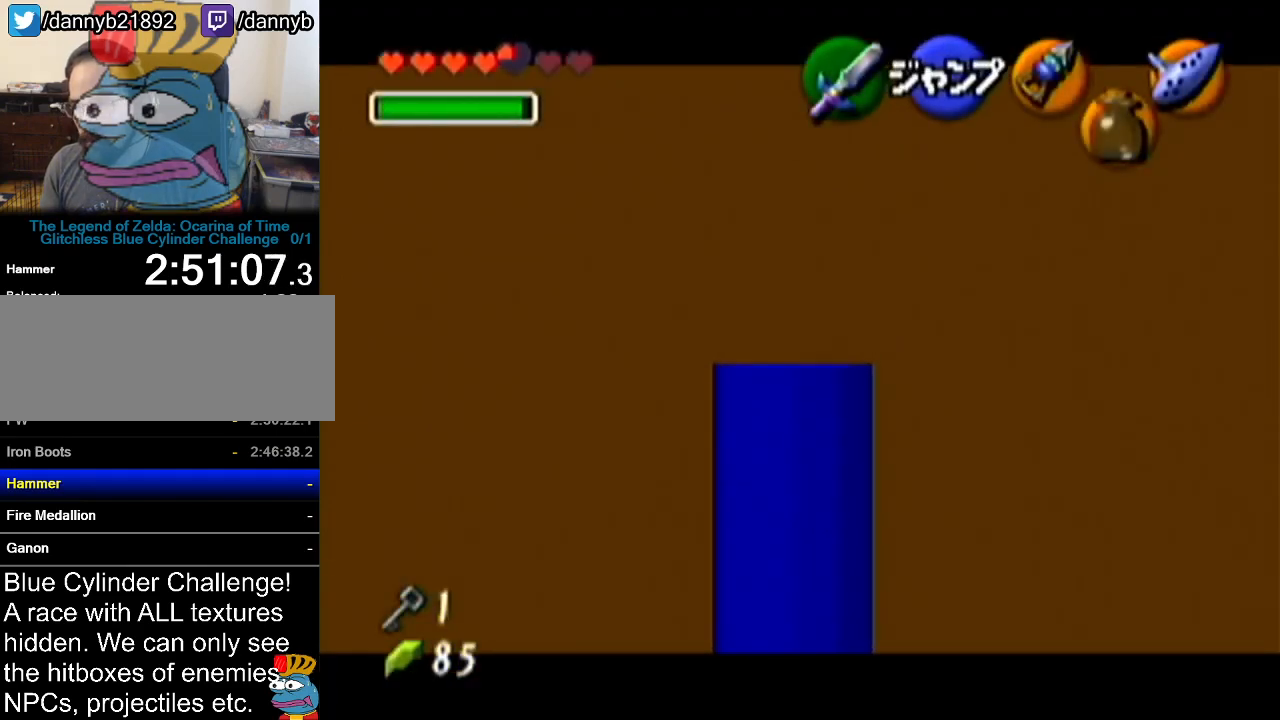
{"buttons": ["Z"], "left_stick": "down", "events": []}
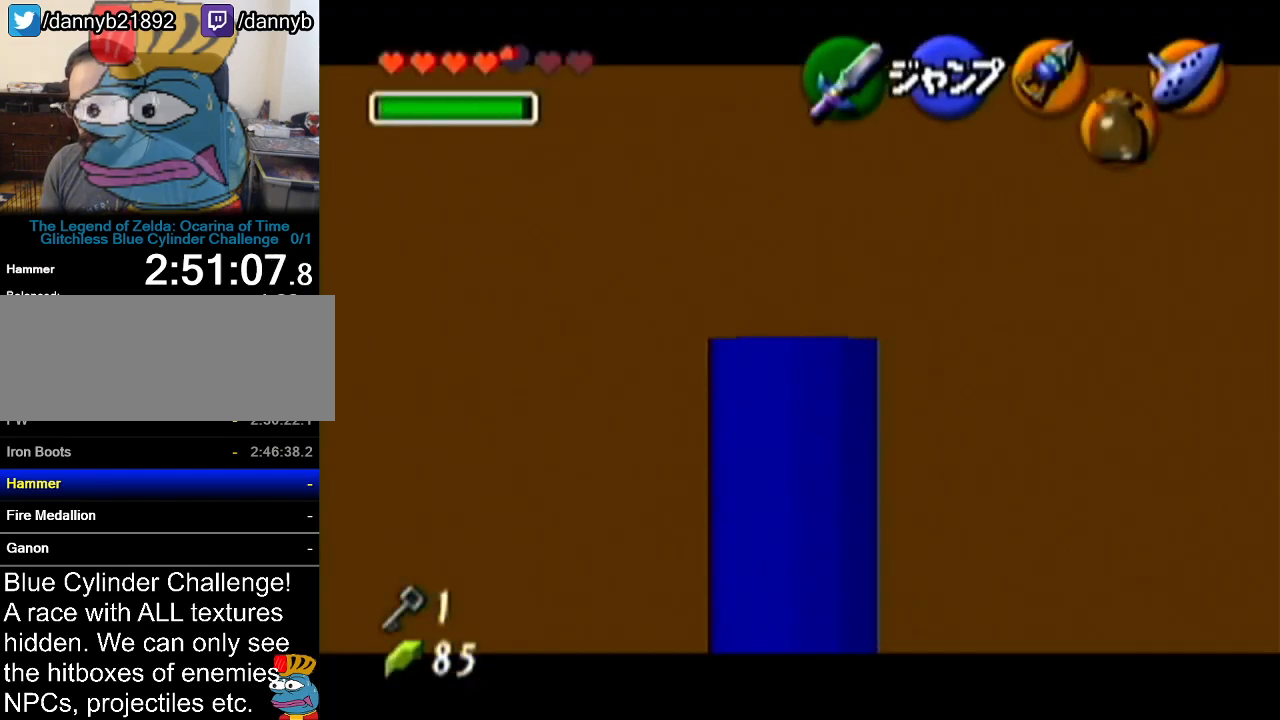
{"buttons": ["Z"], "left_stick": "down", "events": []}
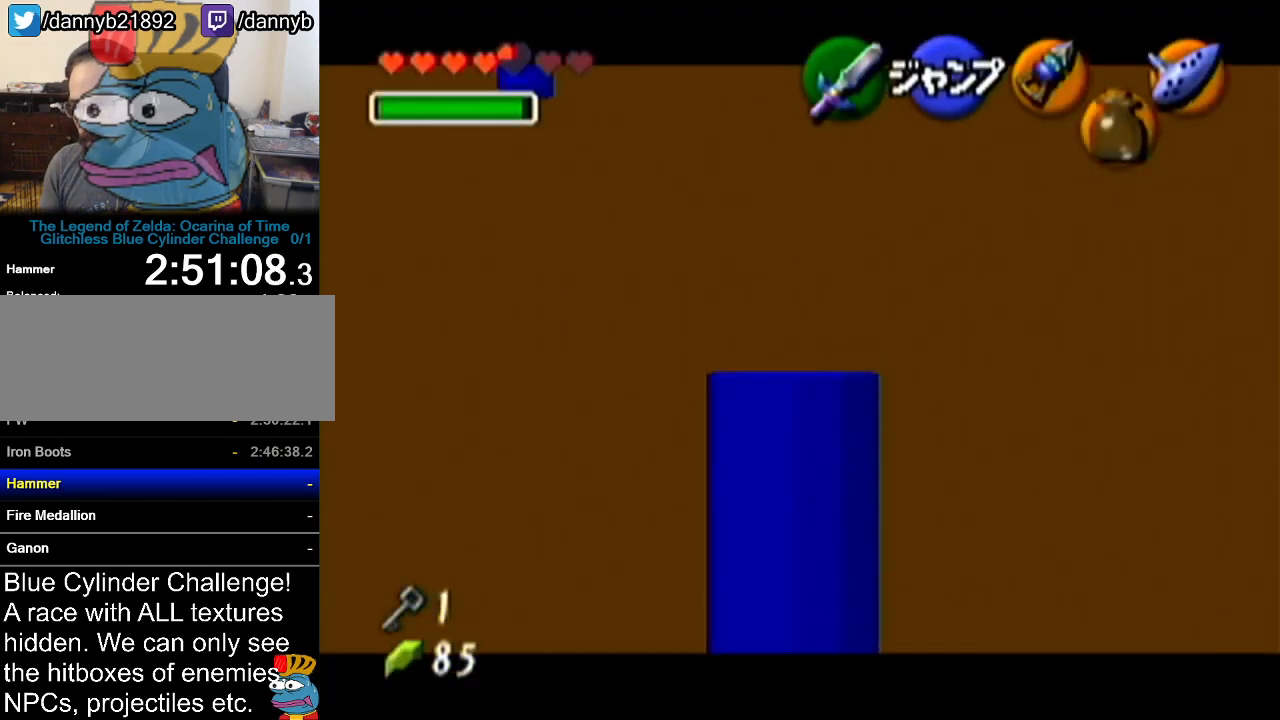
{"buttons": ["Z"], "left_stick": "down", "events": []}
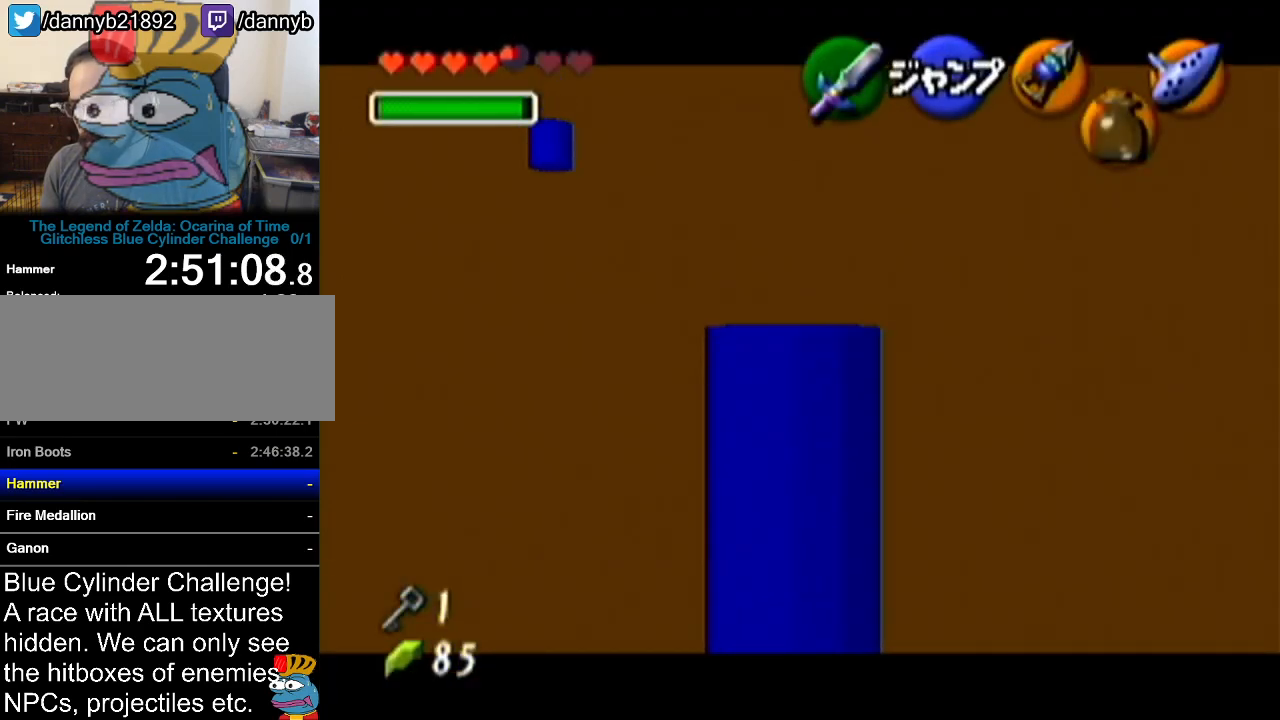
{"buttons": [], "left_stick": "down", "events": [[417, "Z", "up"]]}
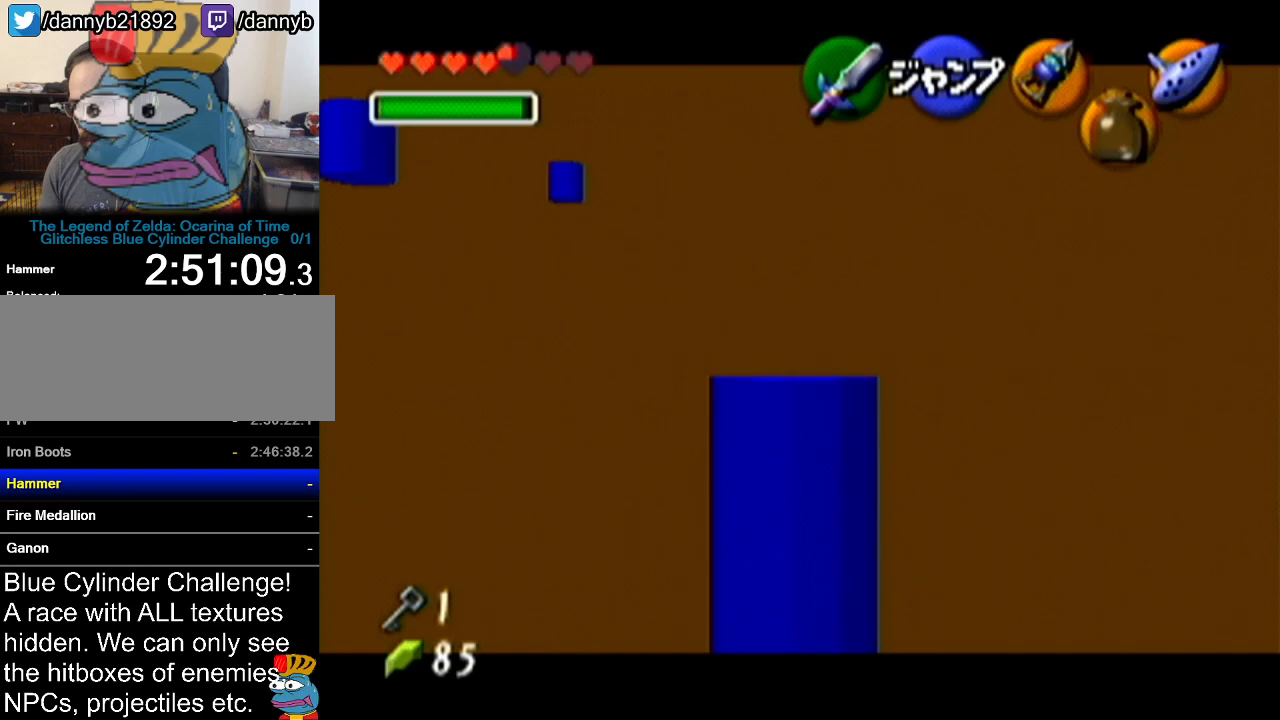
{"buttons": [], "left_stick": "center", "events": [[200, "A", "down"], [267, "A", "up"], [350, "A", "down"], [383, "left_stick", "center"], [417, "A", "up"]]}
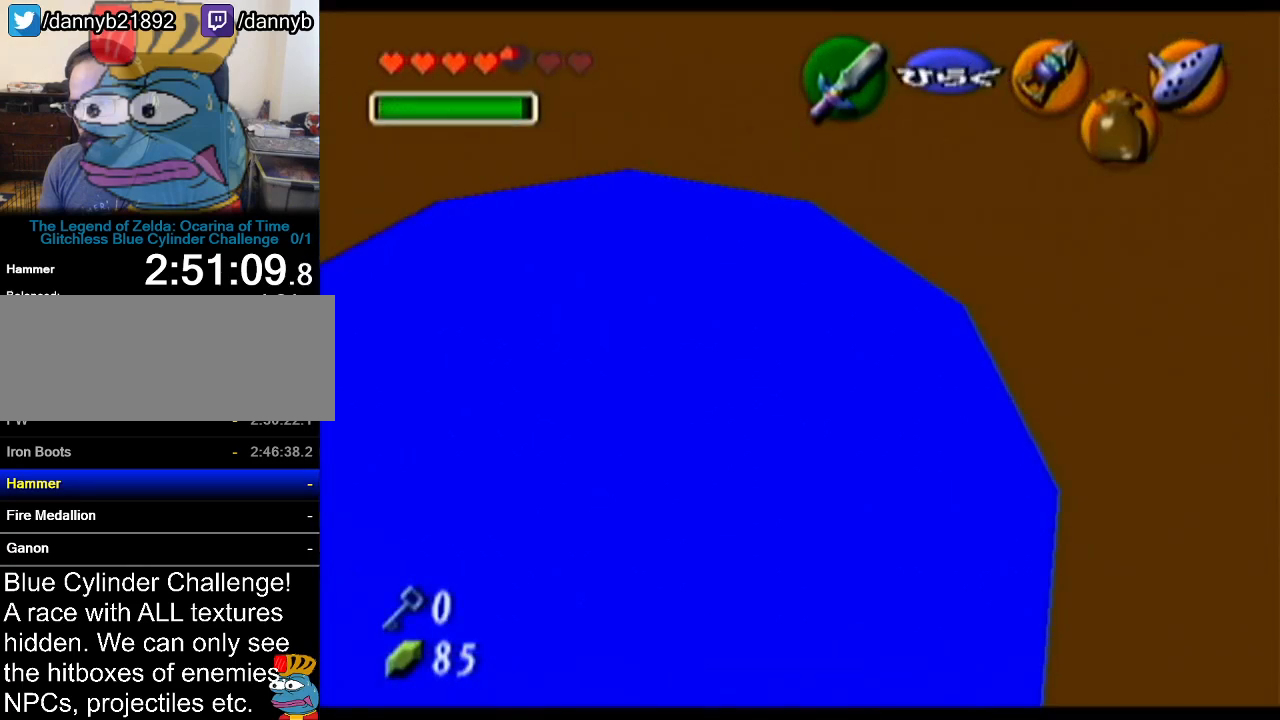
{"buttons": [], "left_stick": "center", "events": [[50, "A", "down"], [100, "A", "up"]]}
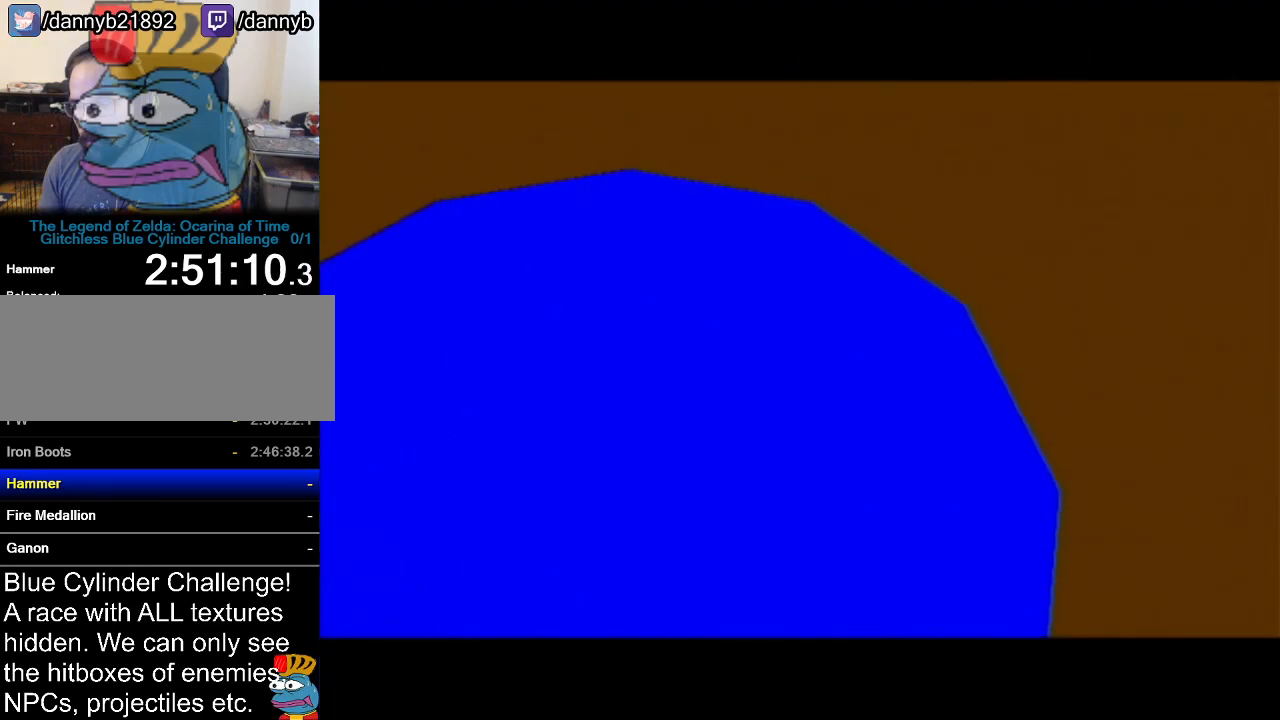
{"buttons": [], "left_stick": "center", "events": []}